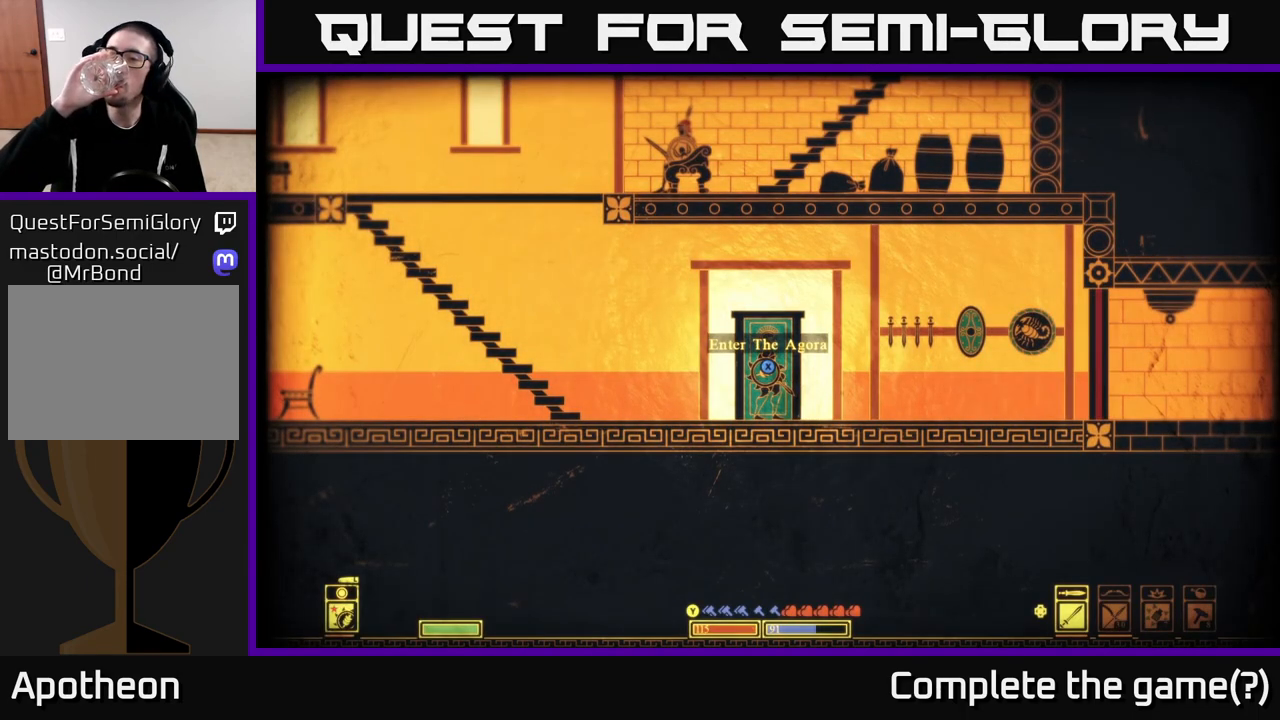
Gameplay with a controller (Xbox layout); each line is a JSON object with the inputs held at the frame after it. "events" lists button and stick changes between this image and that frame as [ms after this image, input, new state], when the widget could be followed in between.
{"buttons": [], "left_stick": "center", "right_stick": "center", "events": []}
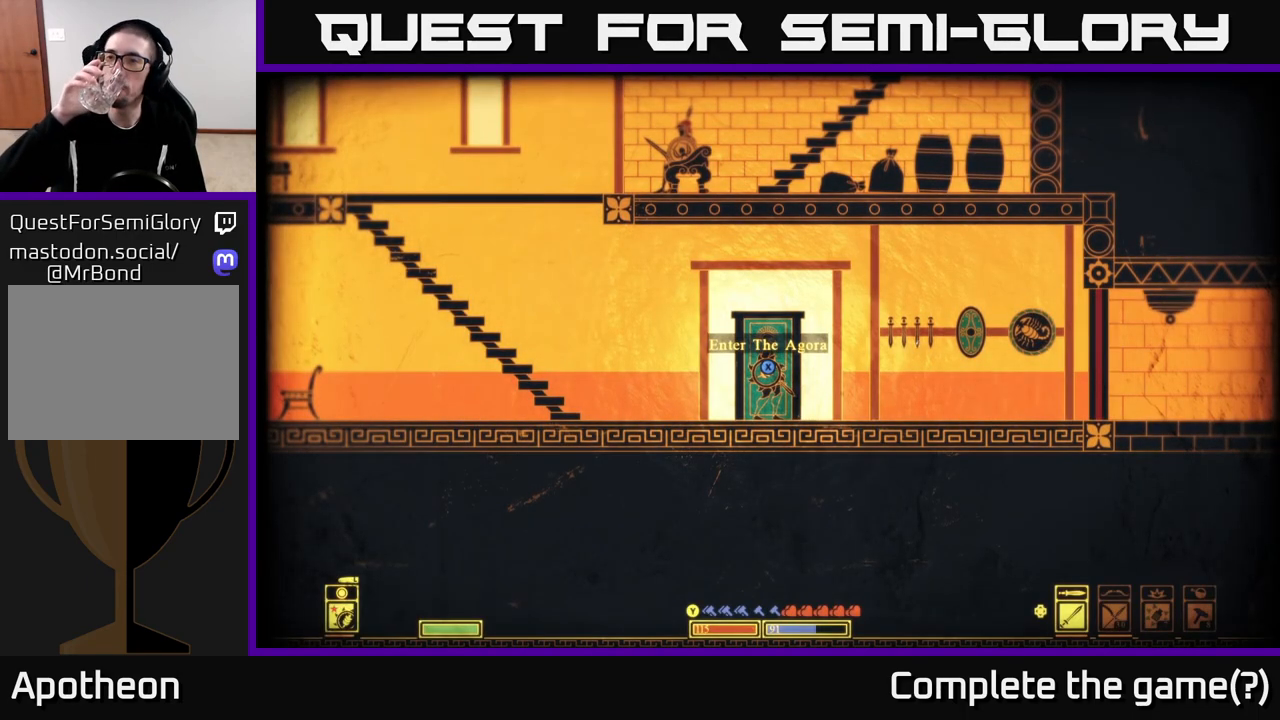
{"buttons": [], "left_stick": "center", "right_stick": "center", "events": []}
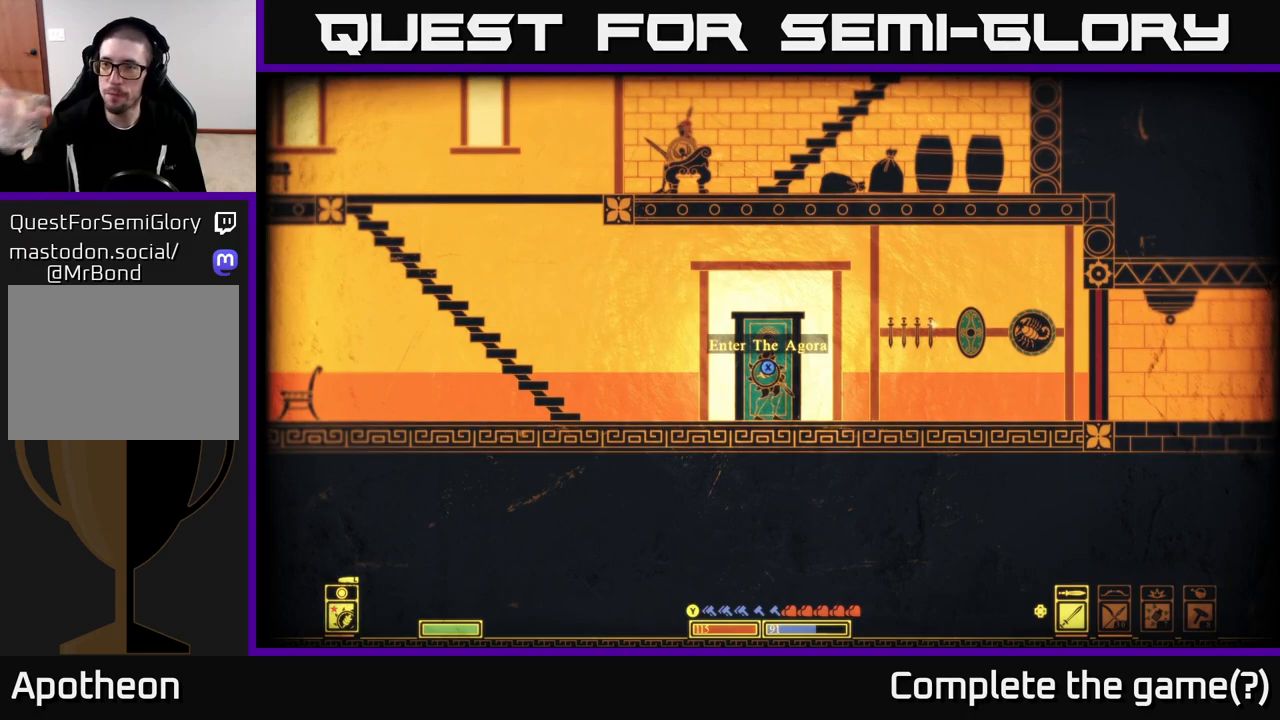
{"buttons": [], "left_stick": "center", "right_stick": "center", "events": []}
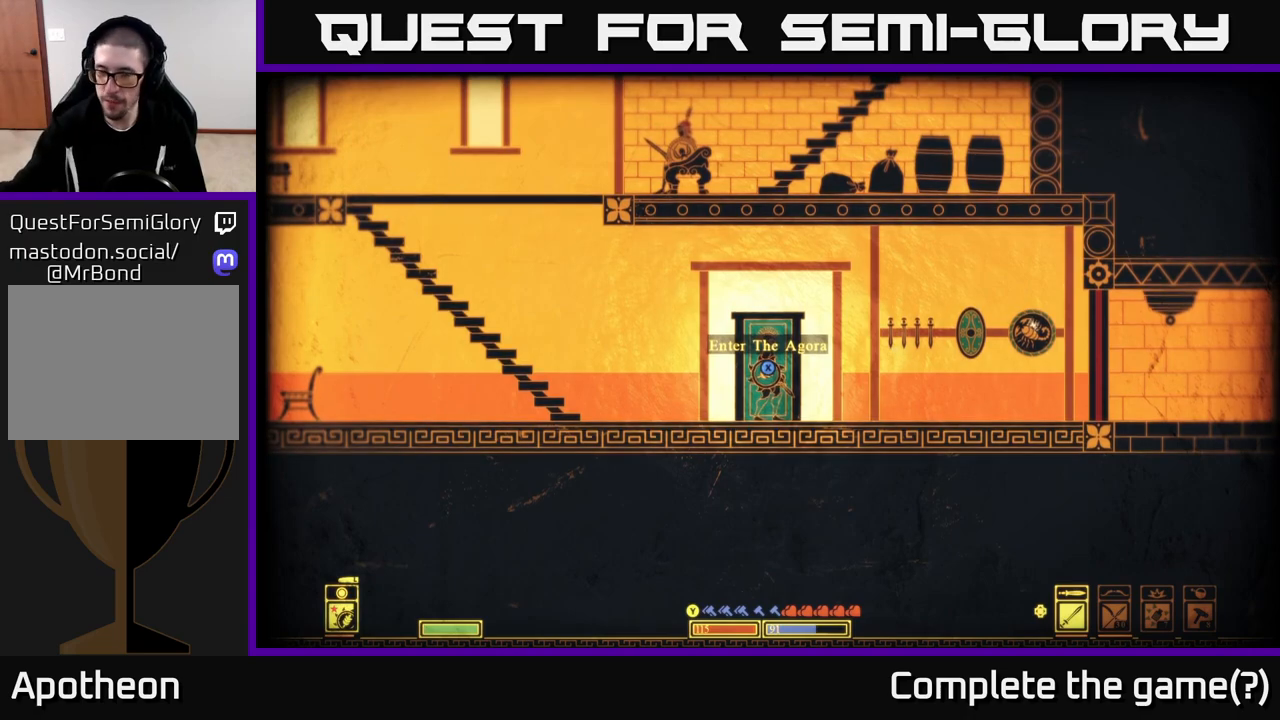
{"buttons": [], "left_stick": "right", "right_stick": "center", "events": [[300, "left_stick", "right"]]}
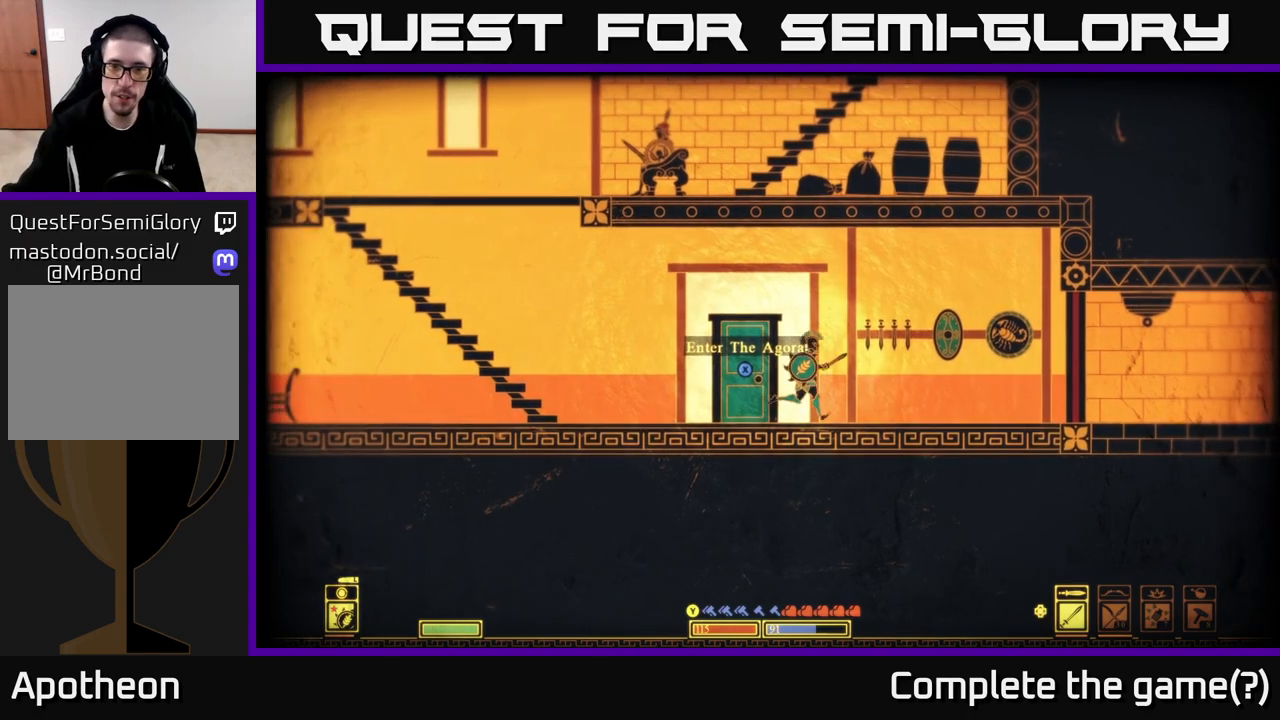
{"buttons": [], "left_stick": "center", "right_stick": "center", "events": [[183, "left_stick", "center"]]}
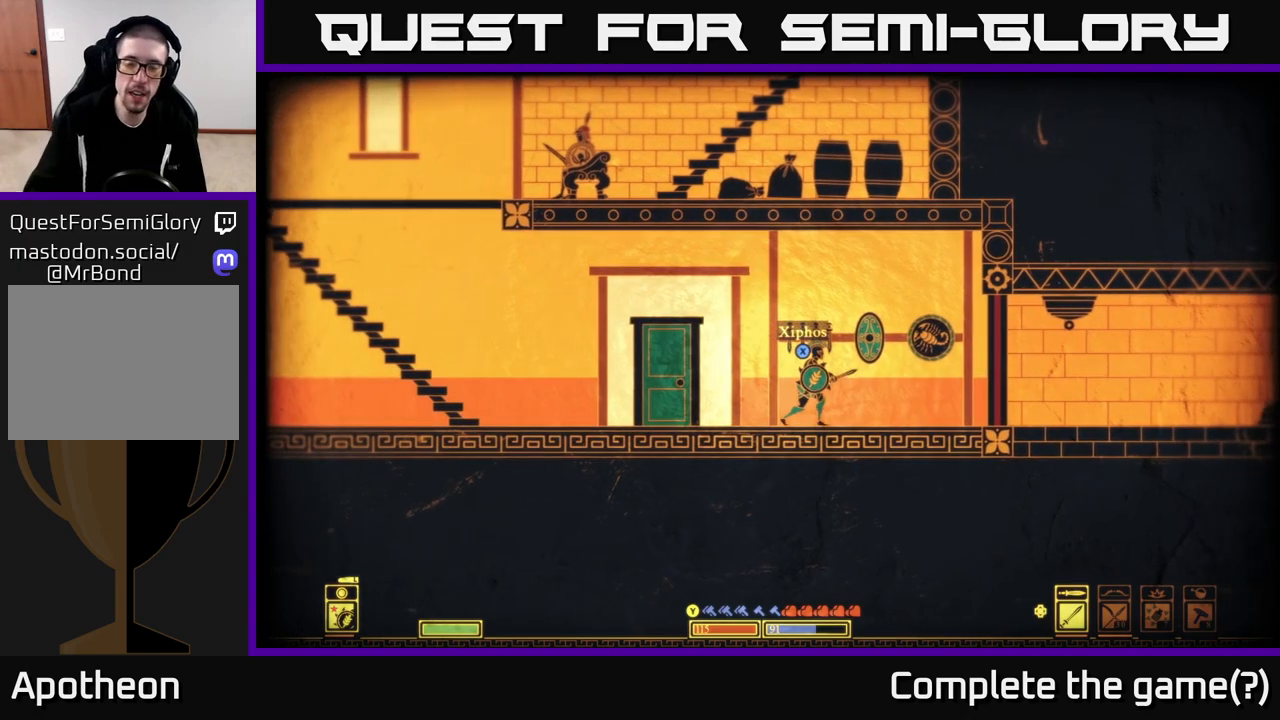
{"buttons": ["X"], "left_stick": "center", "right_stick": "center", "events": [[400, "X", "down"]]}
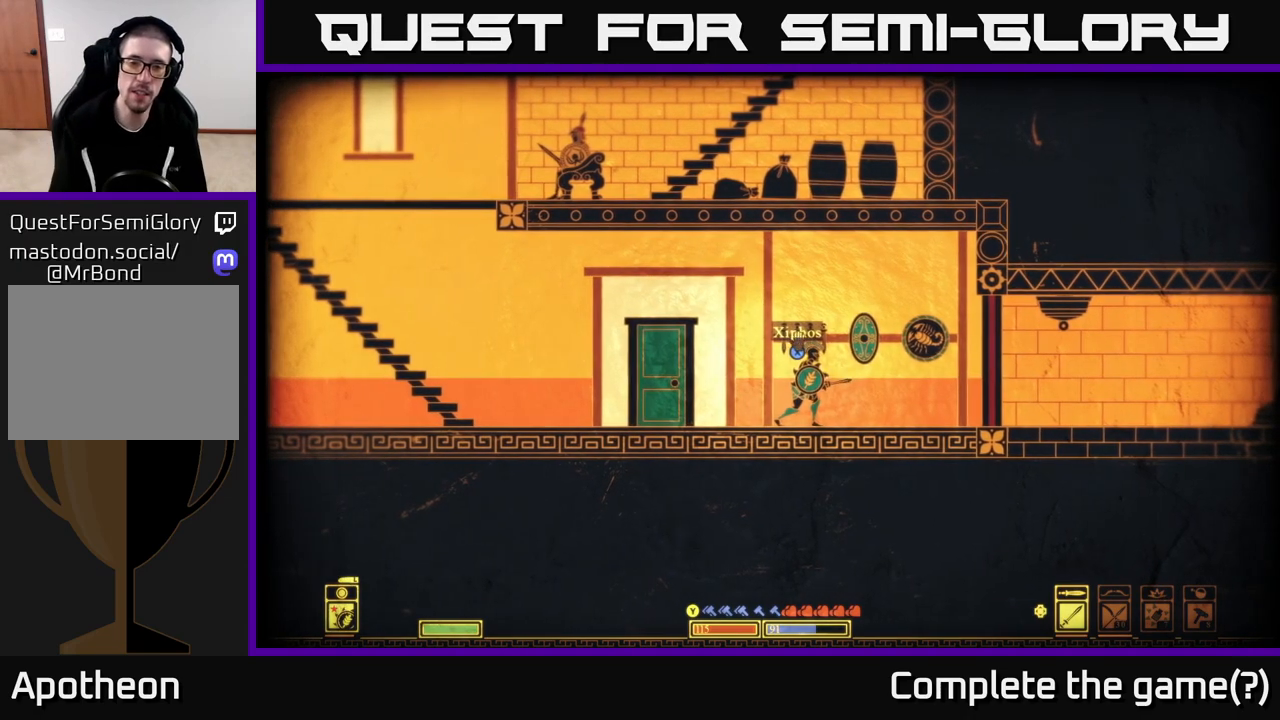
{"buttons": ["X"], "left_stick": "center", "right_stick": "center", "events": []}
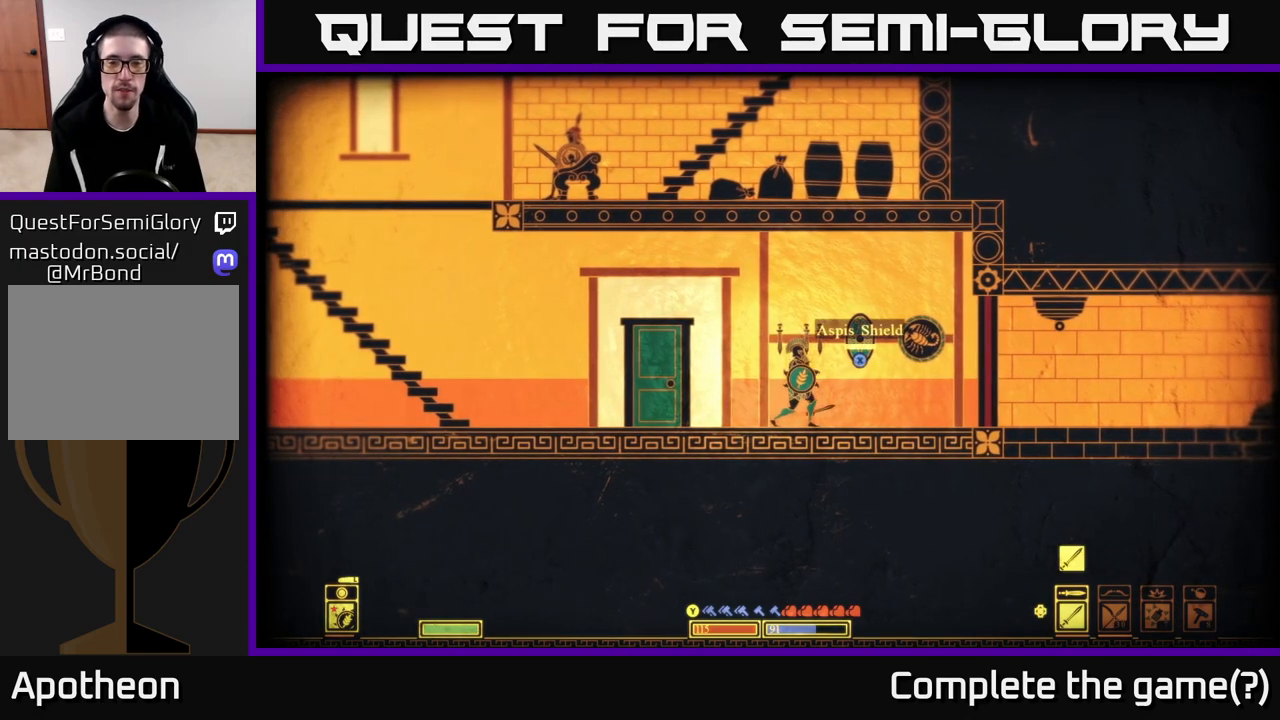
{"buttons": [], "left_stick": "center", "right_stick": "right", "events": [[33, "X", "up"], [283, "left_stick", "right"], [333, "right_stick", "right"], [483, "left_stick", "center"]]}
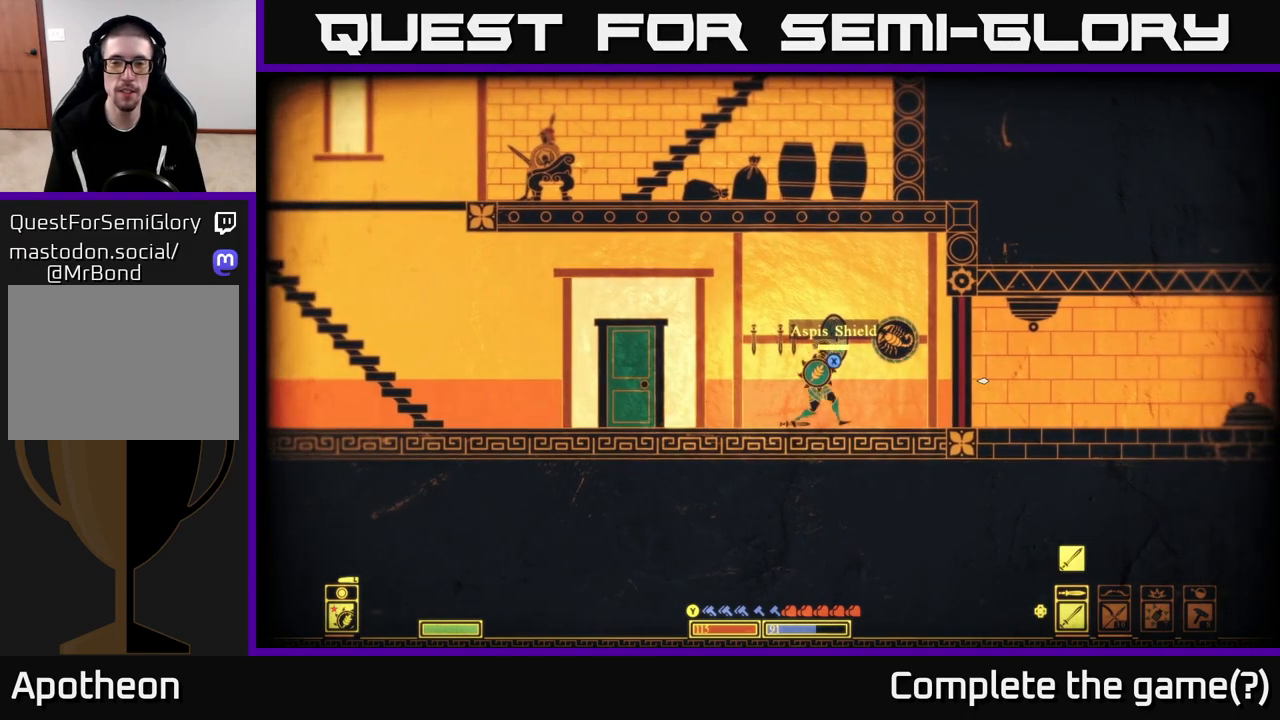
{"buttons": [], "left_stick": "right", "right_stick": "right", "events": [[317, "left_stick", "right"]]}
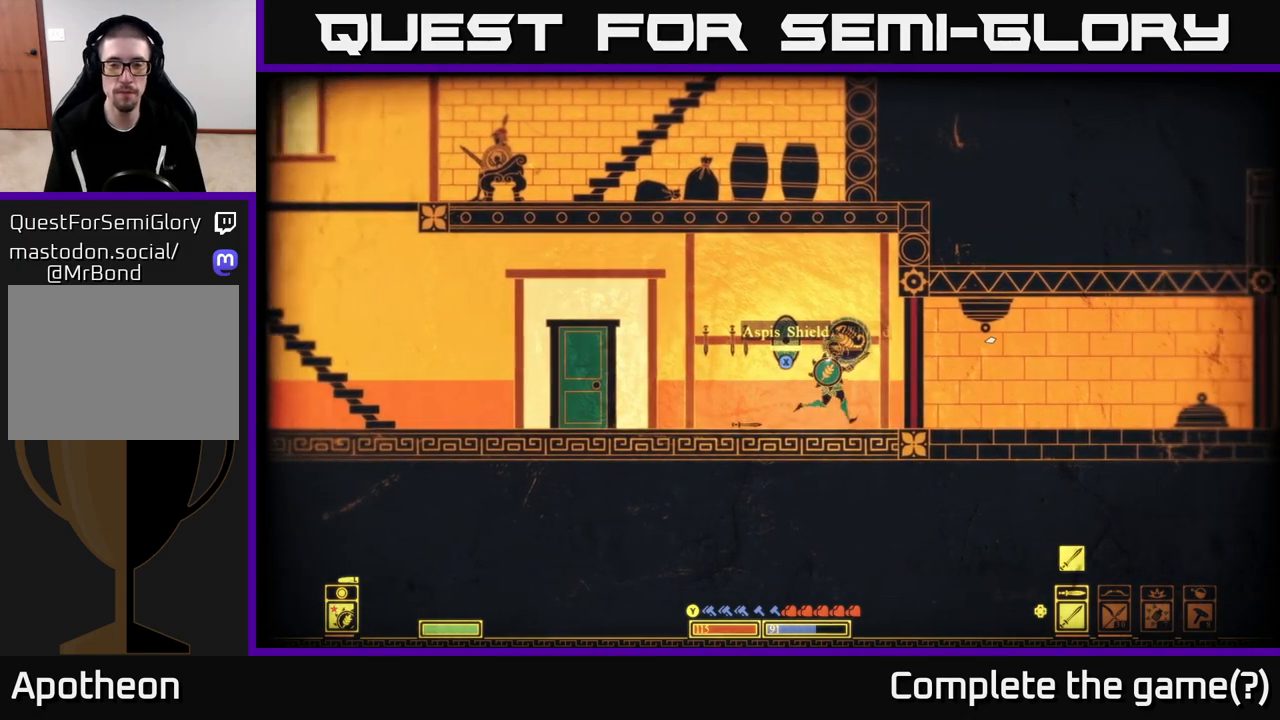
{"buttons": [], "left_stick": "center", "right_stick": "up-right", "events": [[50, "left_stick", "center"], [100, "right_stick", "up-right"]]}
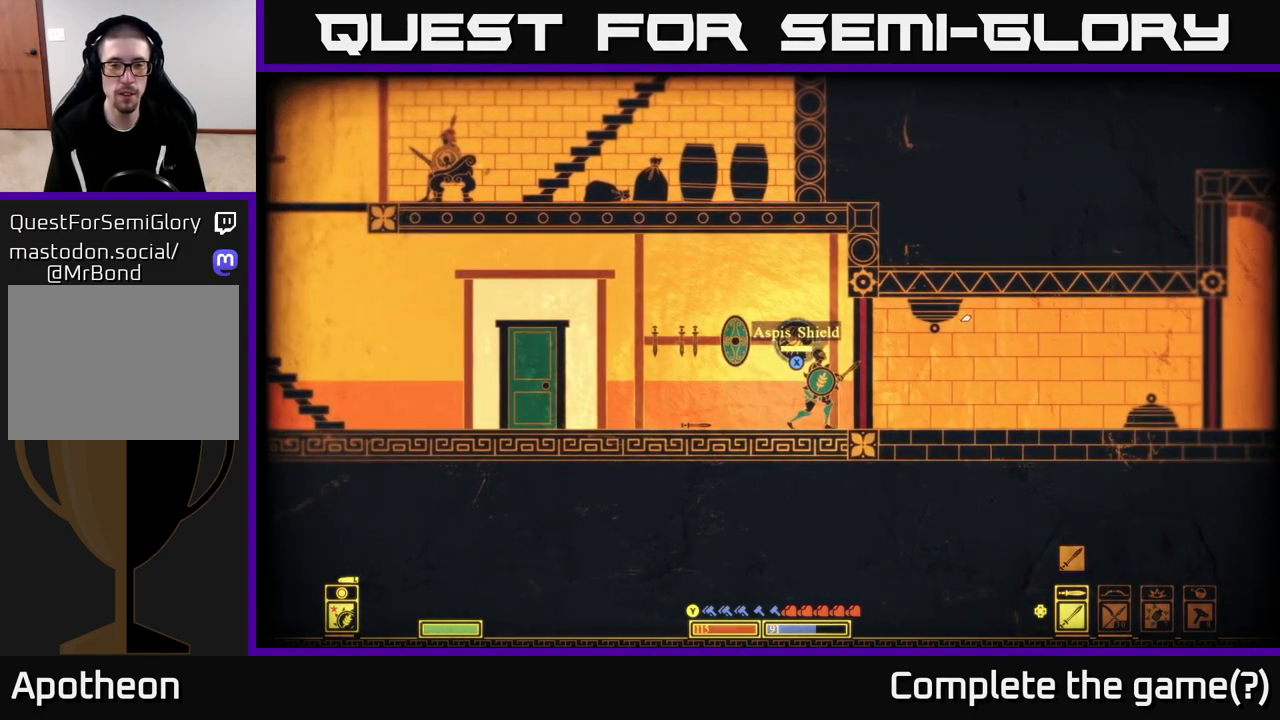
{"buttons": [], "left_stick": "center", "right_stick": "right", "events": [[167, "left_stick", "right"], [333, "right_stick", "right"], [383, "left_stick", "center"]]}
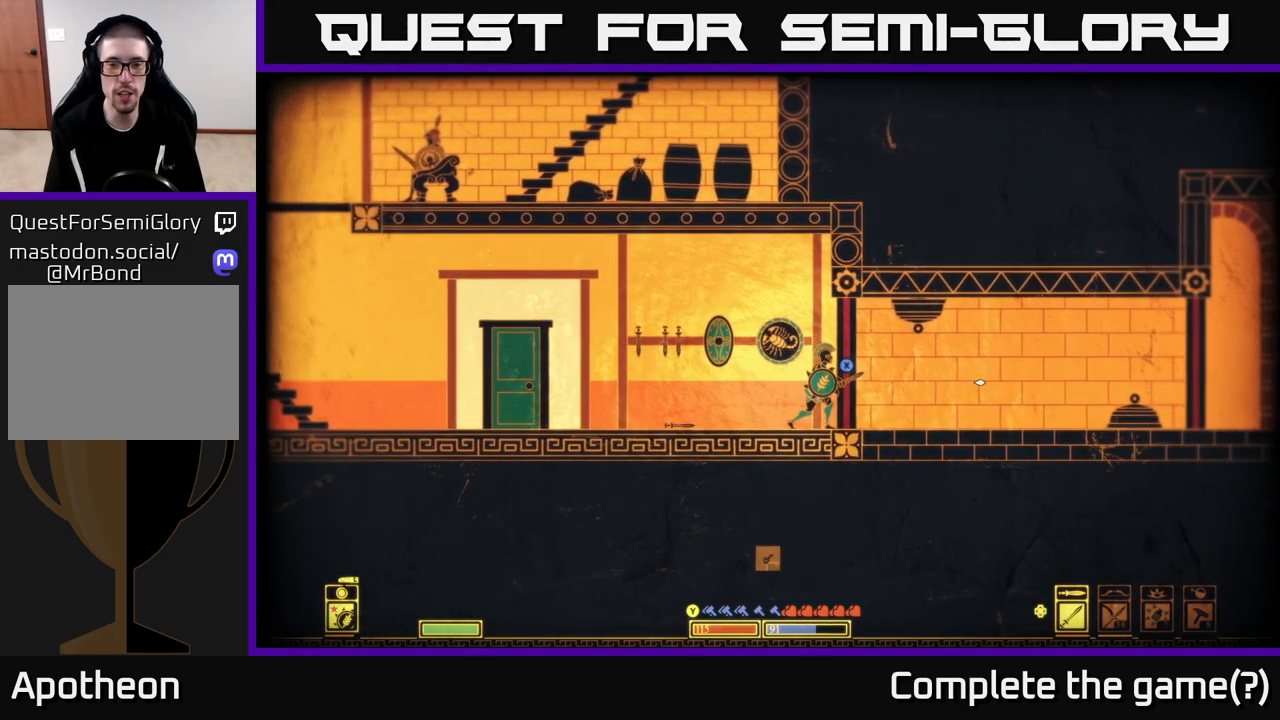
{"buttons": [], "left_stick": "center", "right_stick": "right", "events": []}
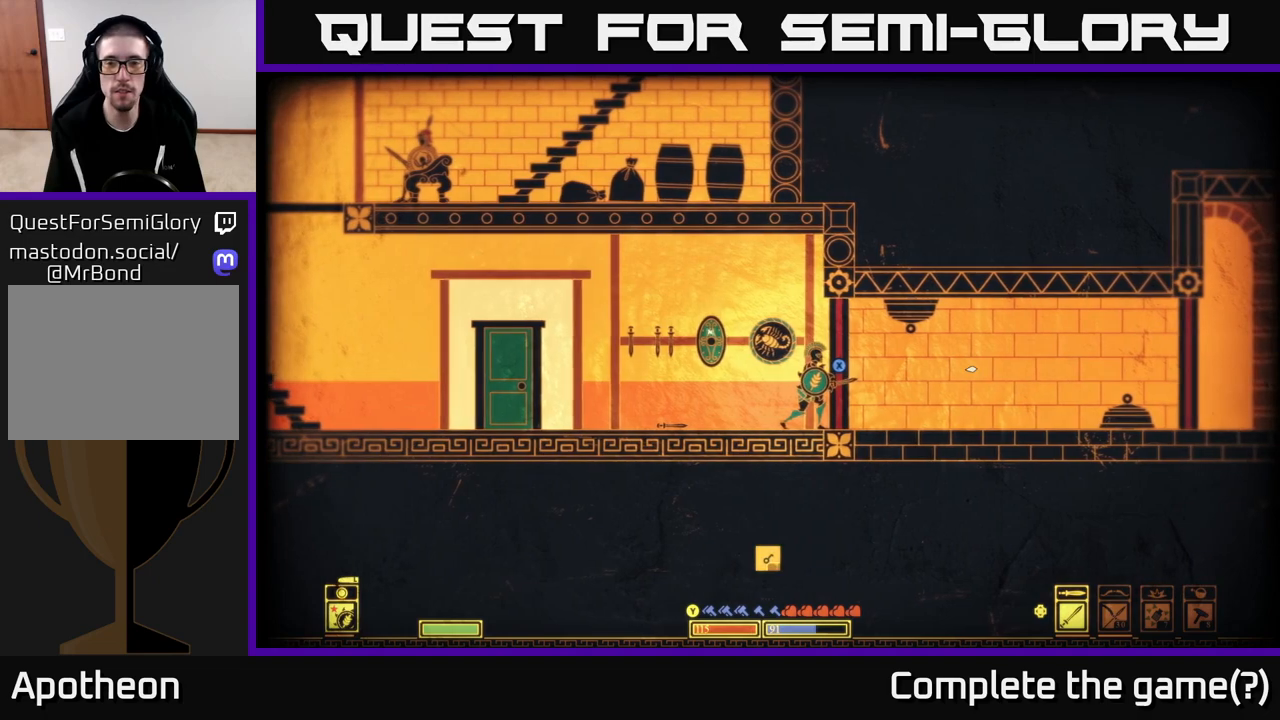
{"buttons": [], "left_stick": "center", "right_stick": "center", "events": [[100, "right_stick", "center"]]}
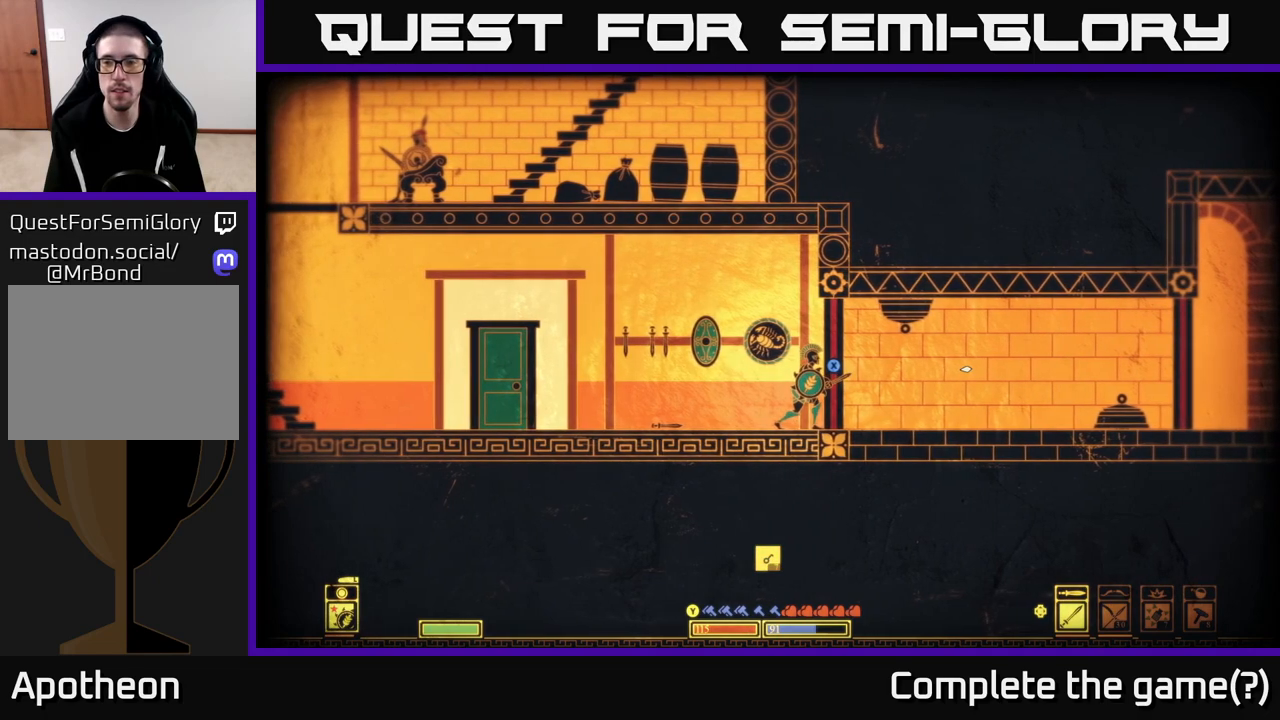
{"buttons": [], "left_stick": "center", "right_stick": "center", "events": []}
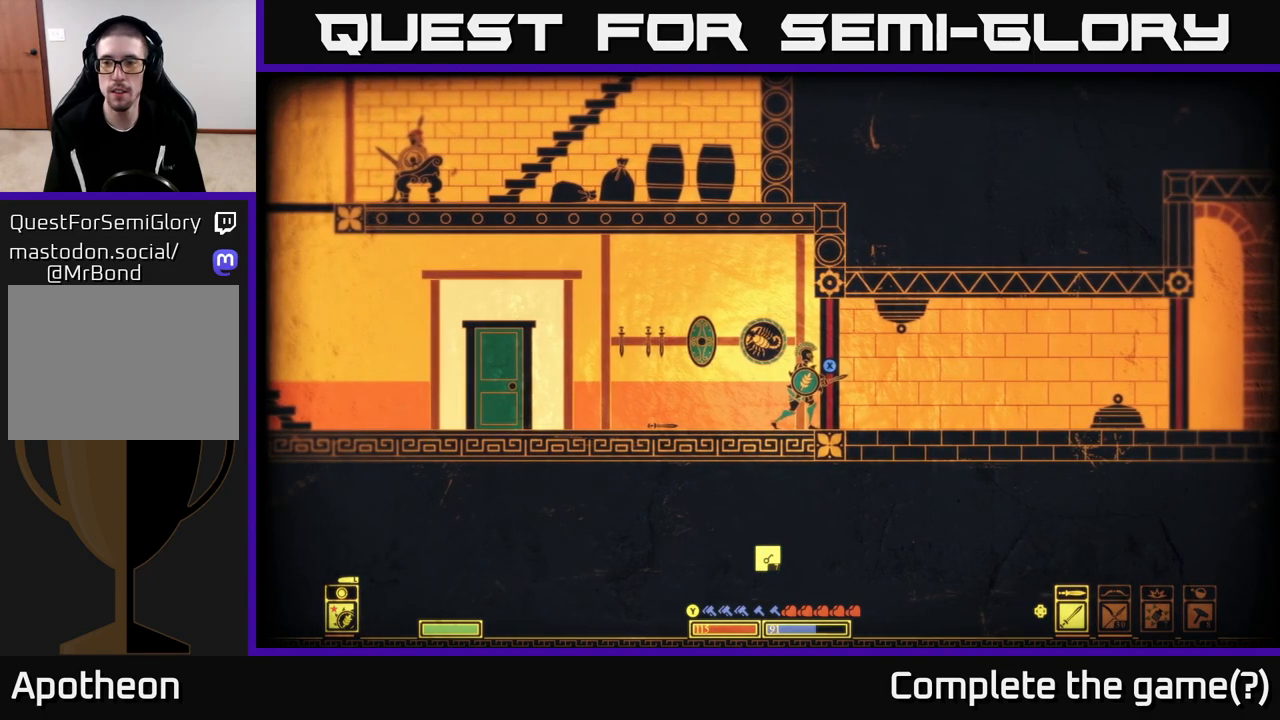
{"buttons": [], "left_stick": "center", "right_stick": "right", "events": [[450, "right_stick", "right"]]}
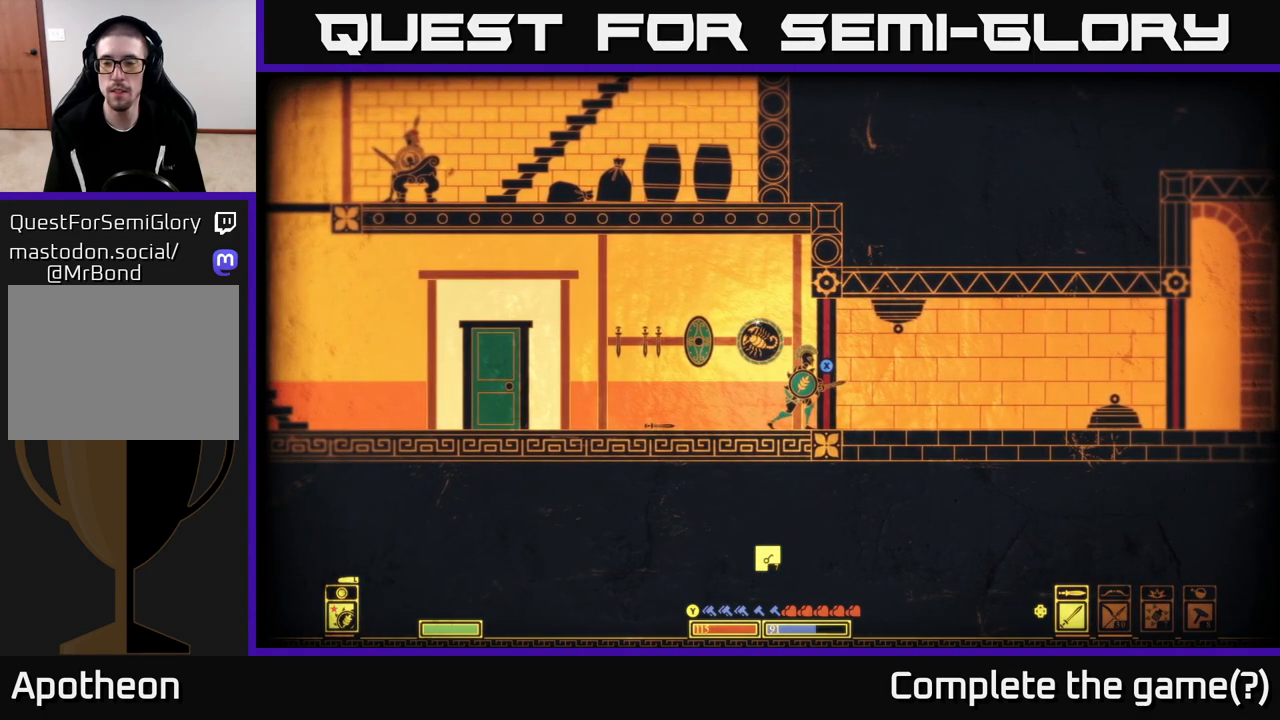
{"buttons": ["DPAD_RIGHT"], "left_stick": "center", "right_stick": "center", "events": [[367, "right_stick", "up-right"], [450, "DPAD_RIGHT", "down"], [500, "right_stick", "center"]]}
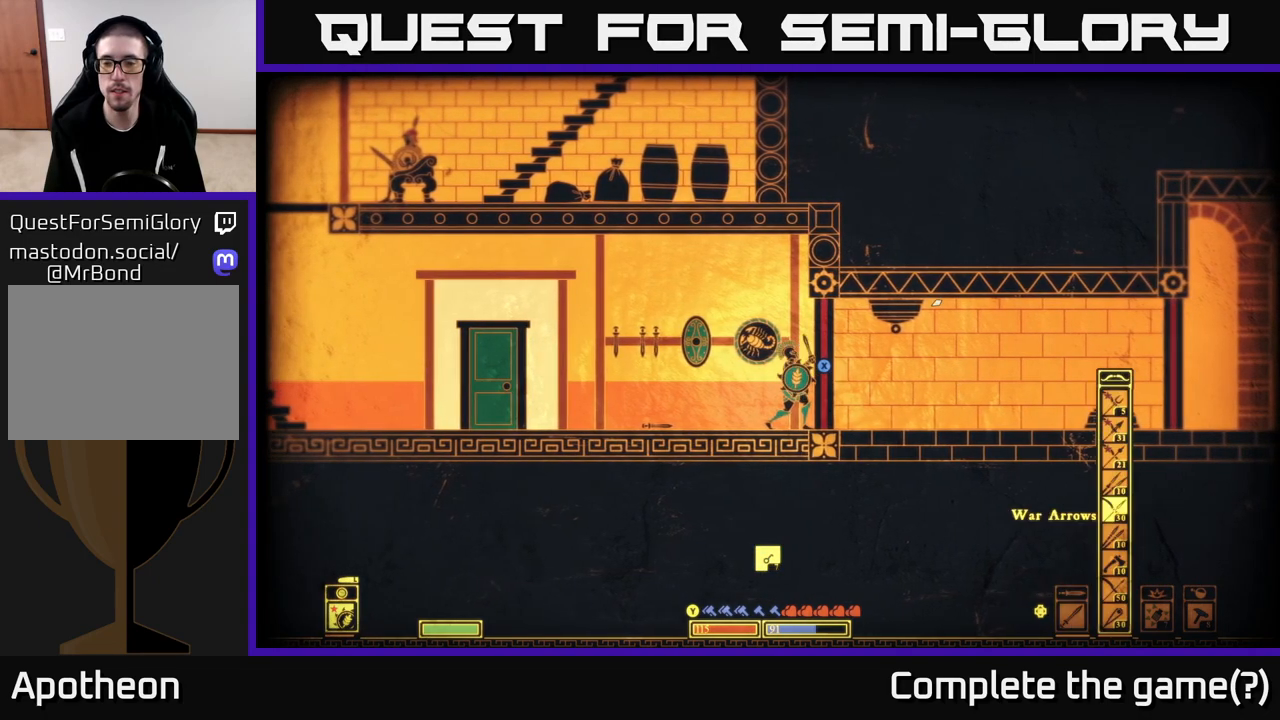
{"buttons": [], "left_stick": "center", "right_stick": "center", "events": [[250, "DPAD_RIGHT", "up"]]}
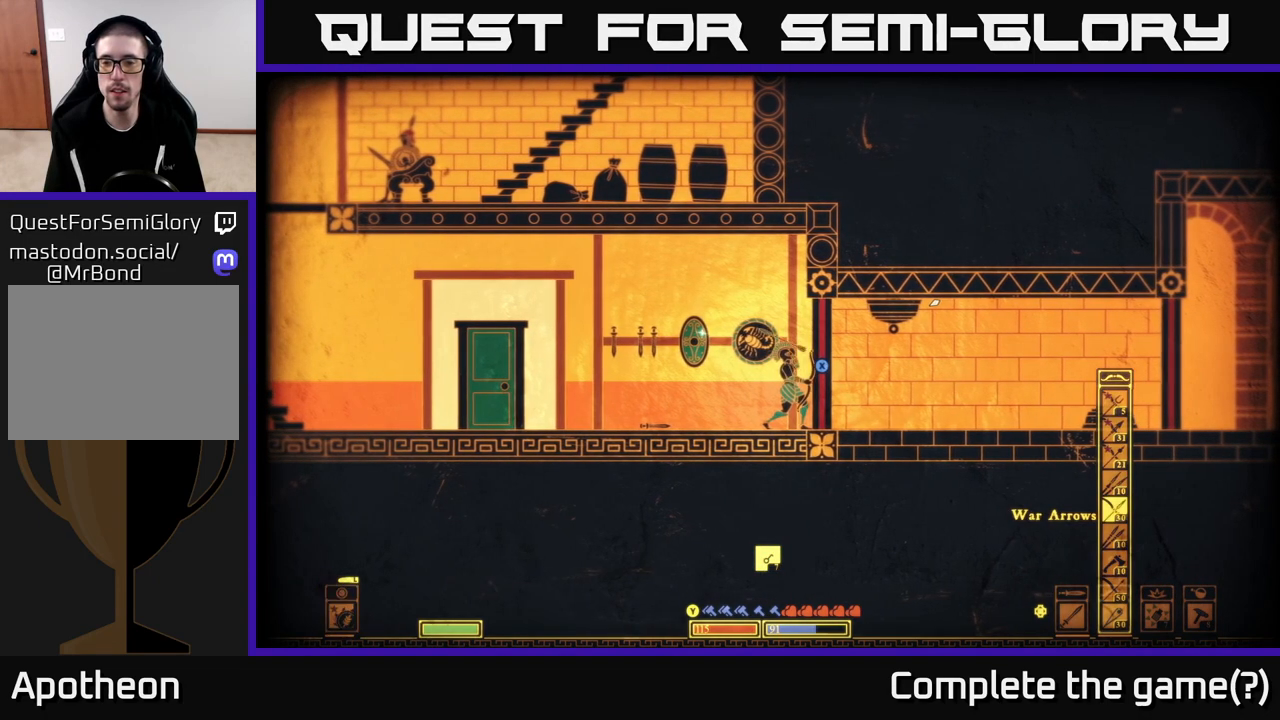
{"buttons": ["DPAD_LEFT"], "left_stick": "center", "right_stick": "center", "events": [[450, "DPAD_LEFT", "down"]]}
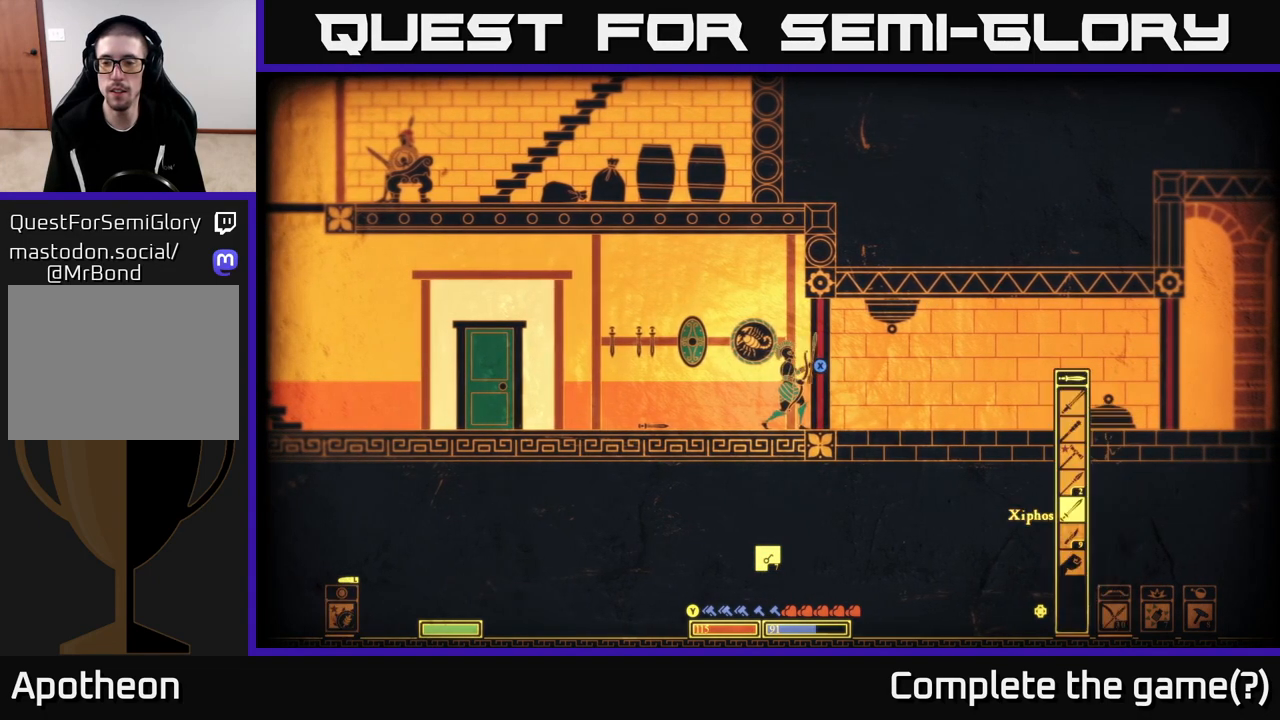
{"buttons": [], "left_stick": "center", "right_stick": "center", "events": [[67, "DPAD_LEFT", "up"]]}
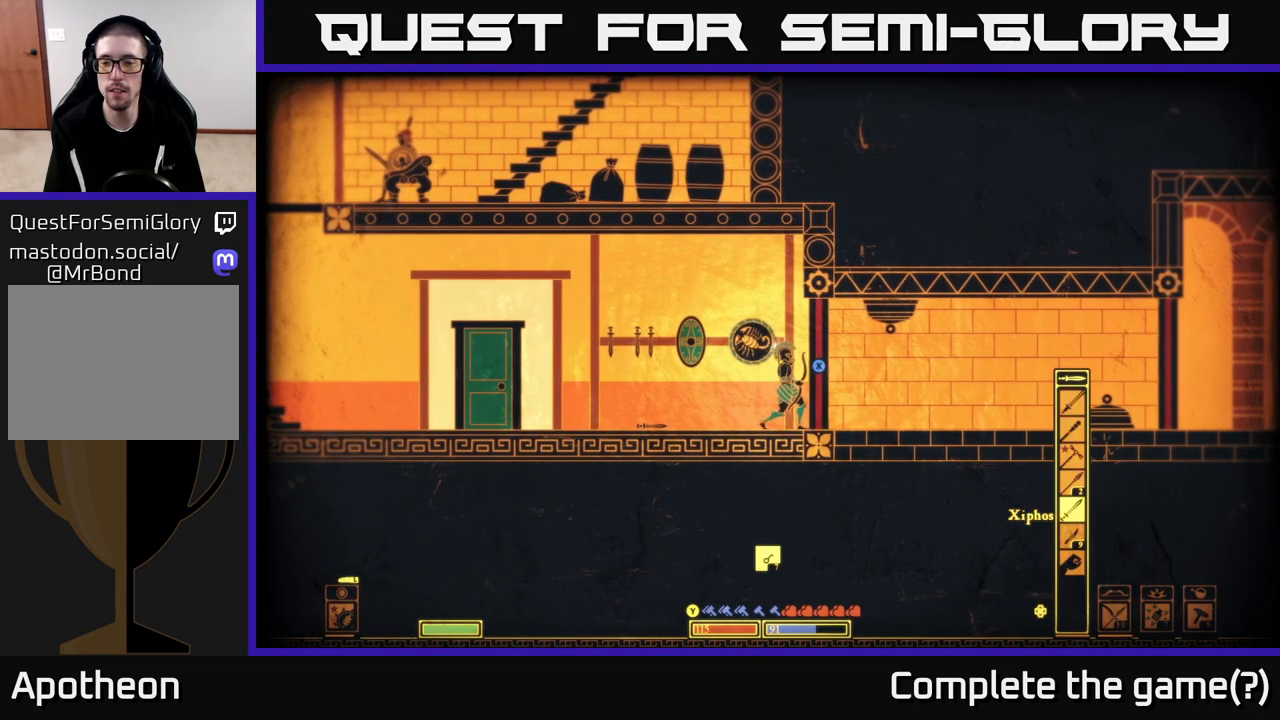
{"buttons": [], "left_stick": "center", "right_stick": "right", "events": [[167, "right_stick", "right"]]}
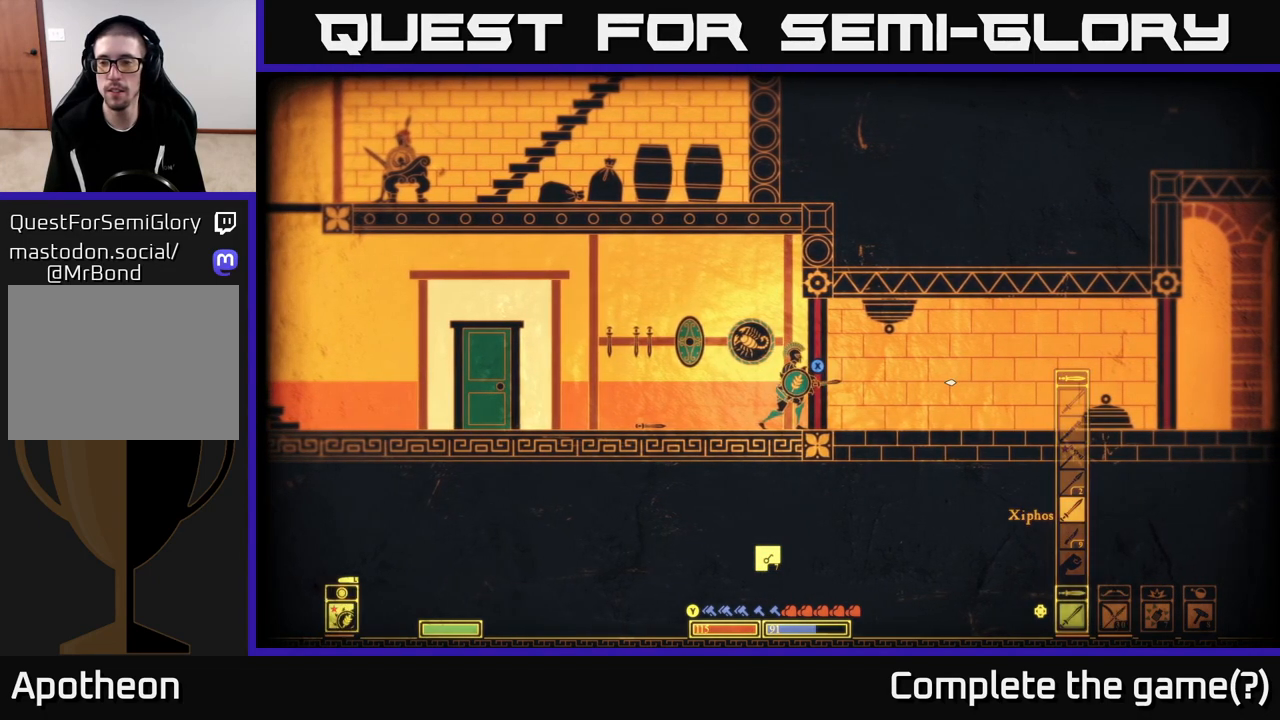
{"buttons": [], "left_stick": "left", "right_stick": "left", "events": [[233, "right_stick", "center"], [250, "left_stick", "left"], [283, "right_stick", "left"]]}
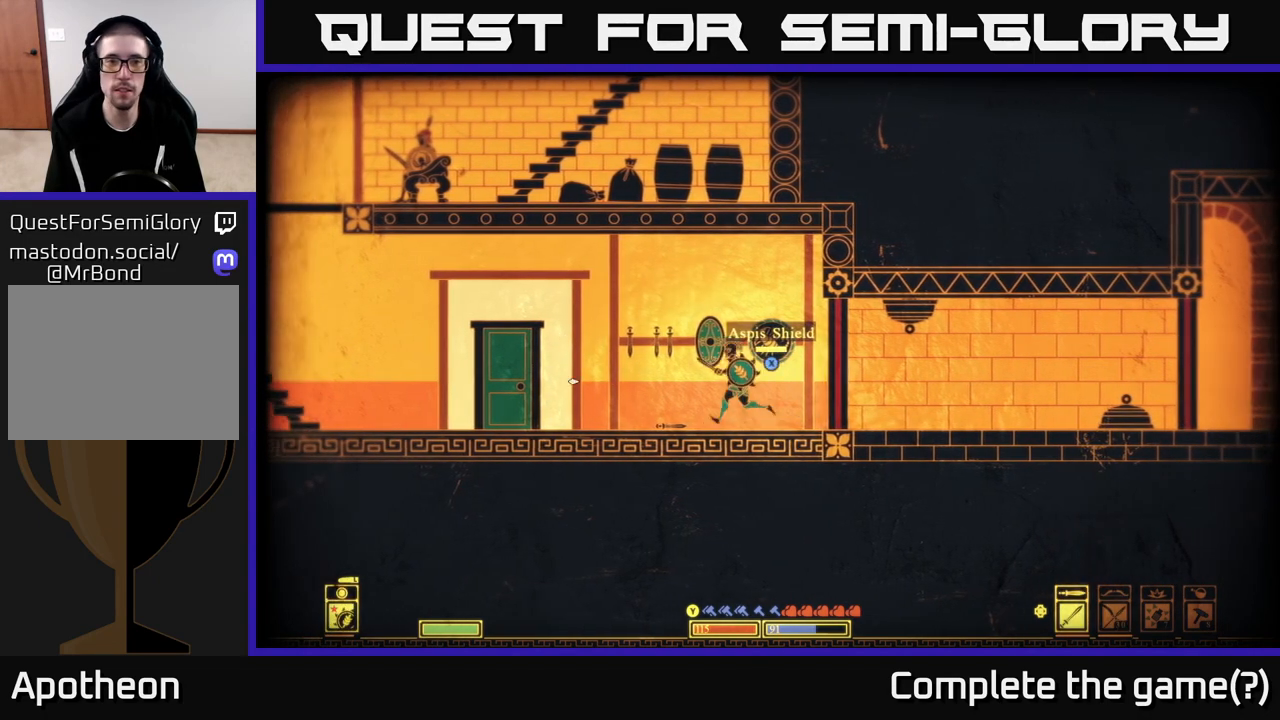
{"buttons": [], "left_stick": "left", "right_stick": "left", "events": [[67, "right_stick", "up-left"], [233, "right_stick", "left"]]}
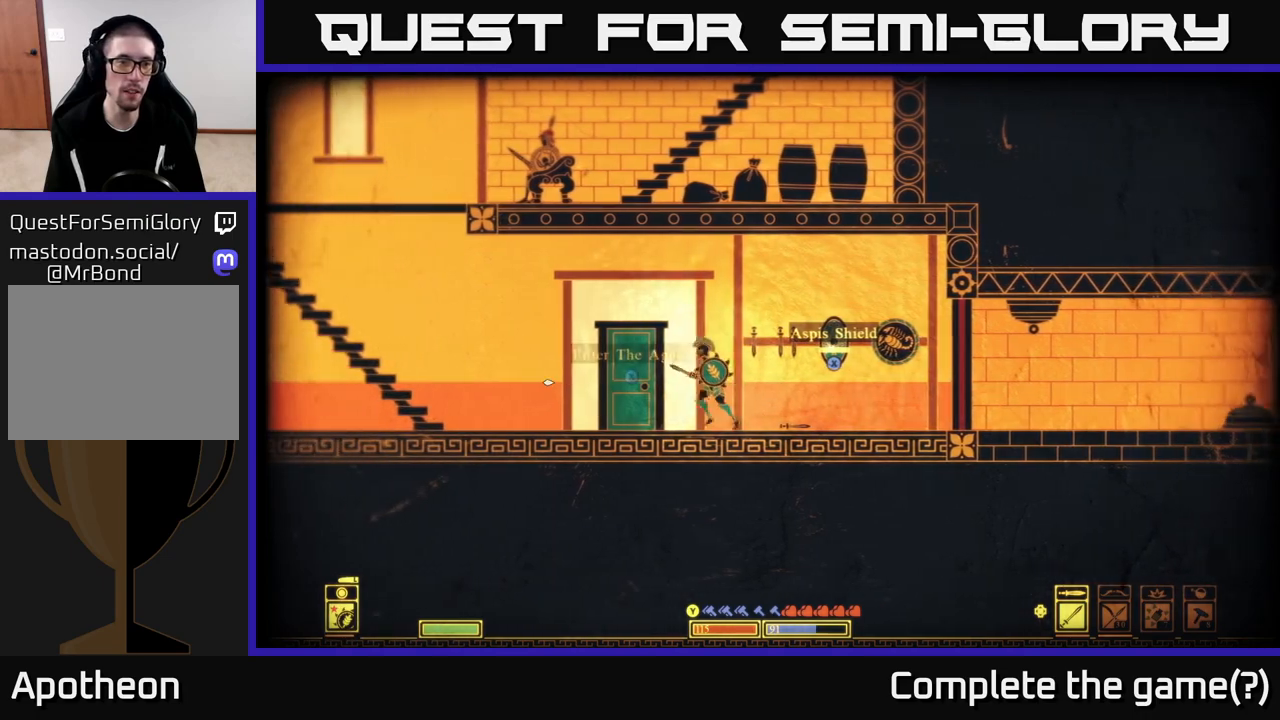
{"buttons": [], "left_stick": "left", "right_stick": "center", "events": [[117, "right_stick", "center"]]}
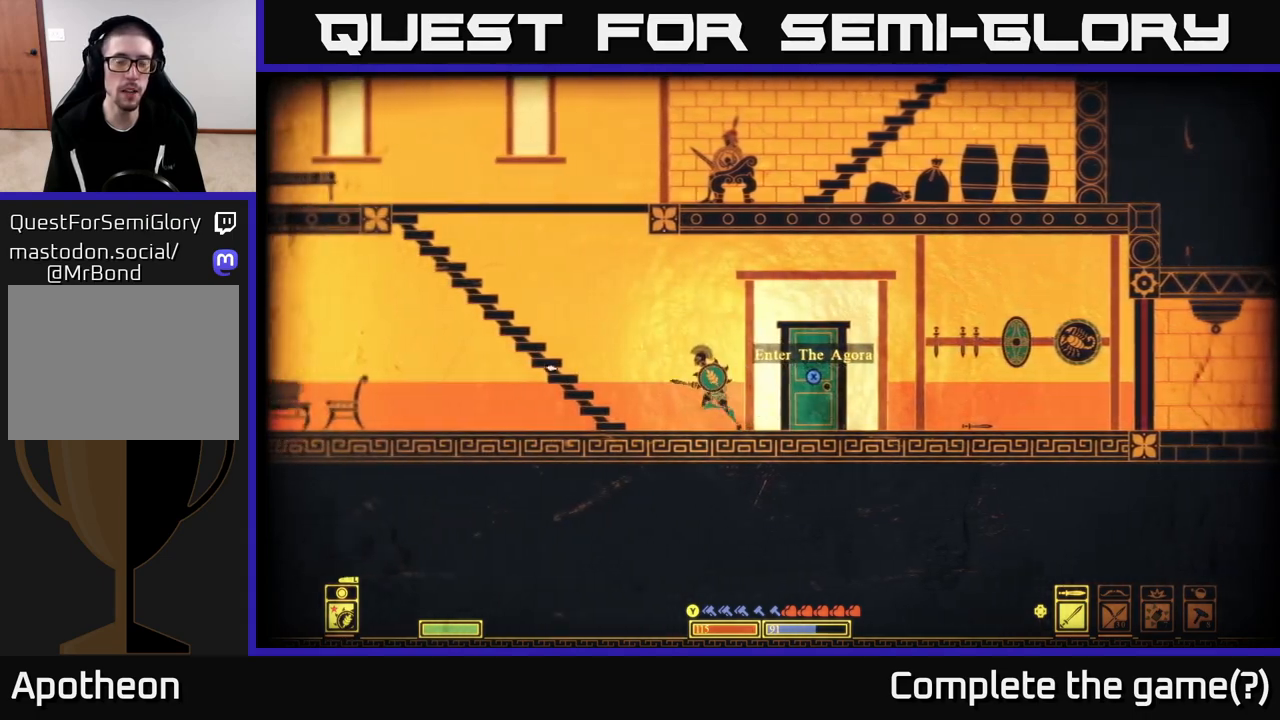
{"buttons": ["A"], "left_stick": "down", "right_stick": "center", "events": [[417, "left_stick", "down"], [500, "A", "down"]]}
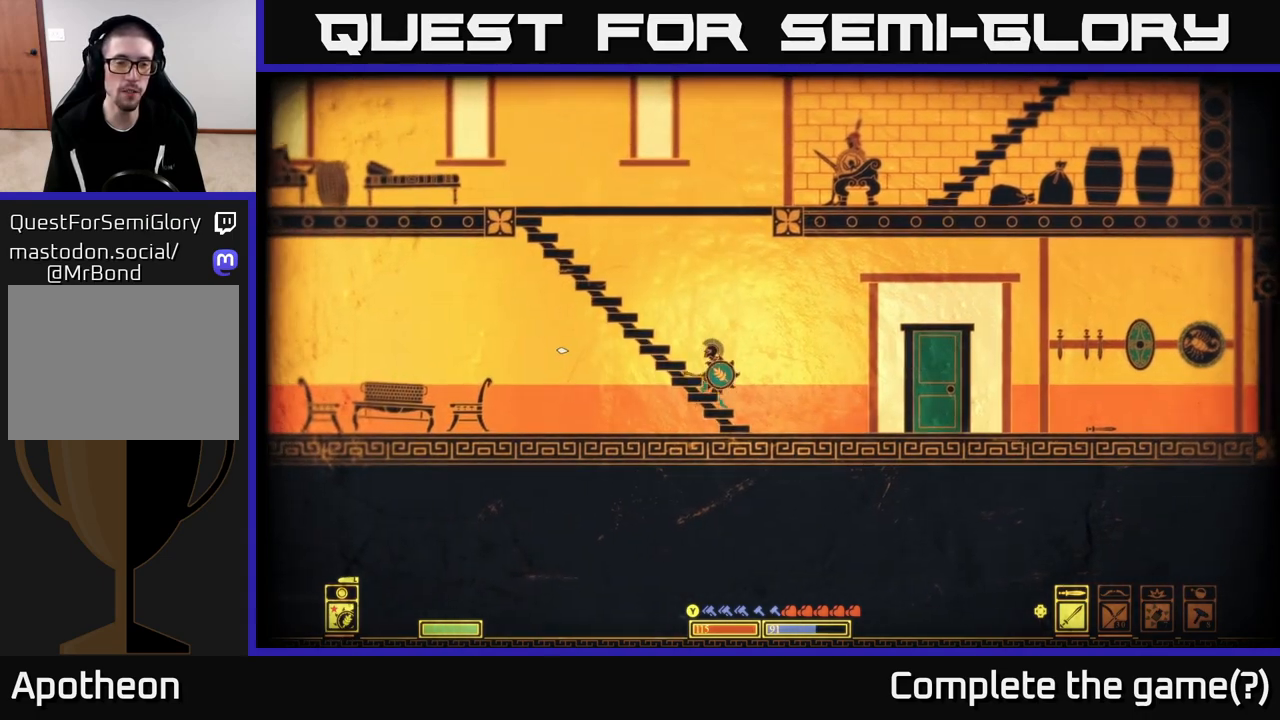
{"buttons": [], "left_stick": "left", "right_stick": "center", "events": [[100, "left_stick", "left"], [117, "A", "up"]]}
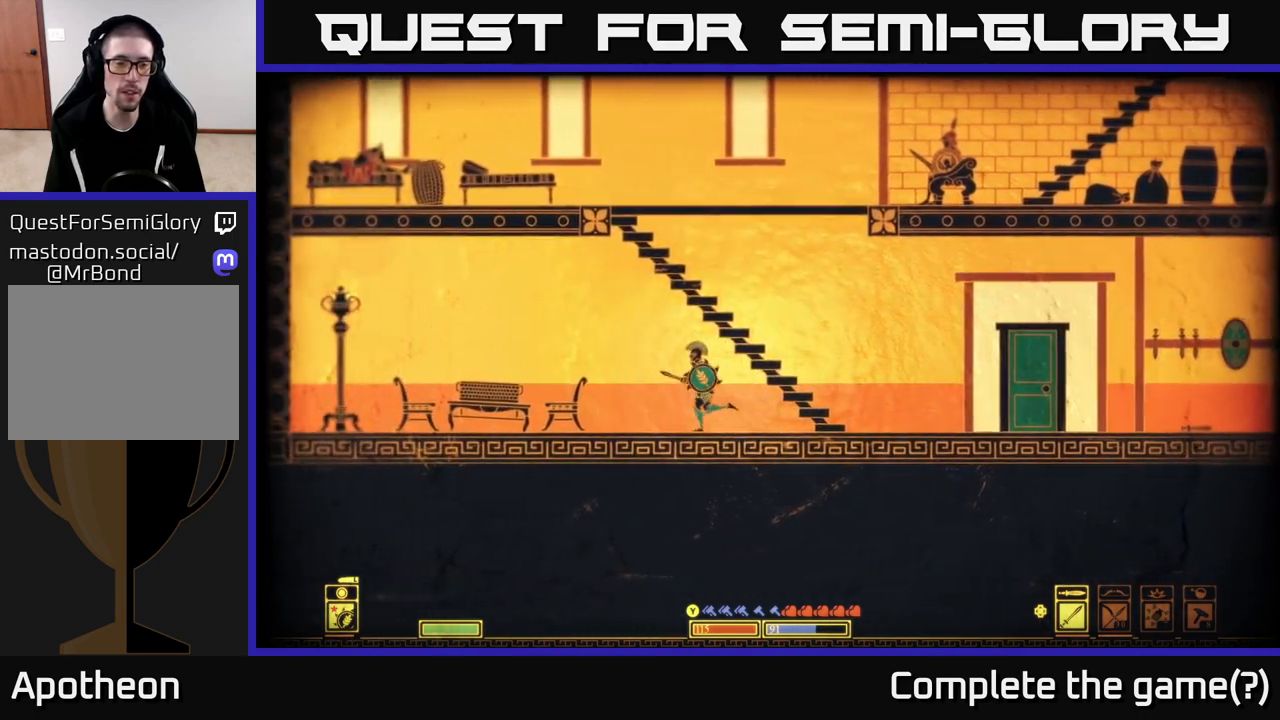
{"buttons": [], "left_stick": "left", "right_stick": "center", "events": []}
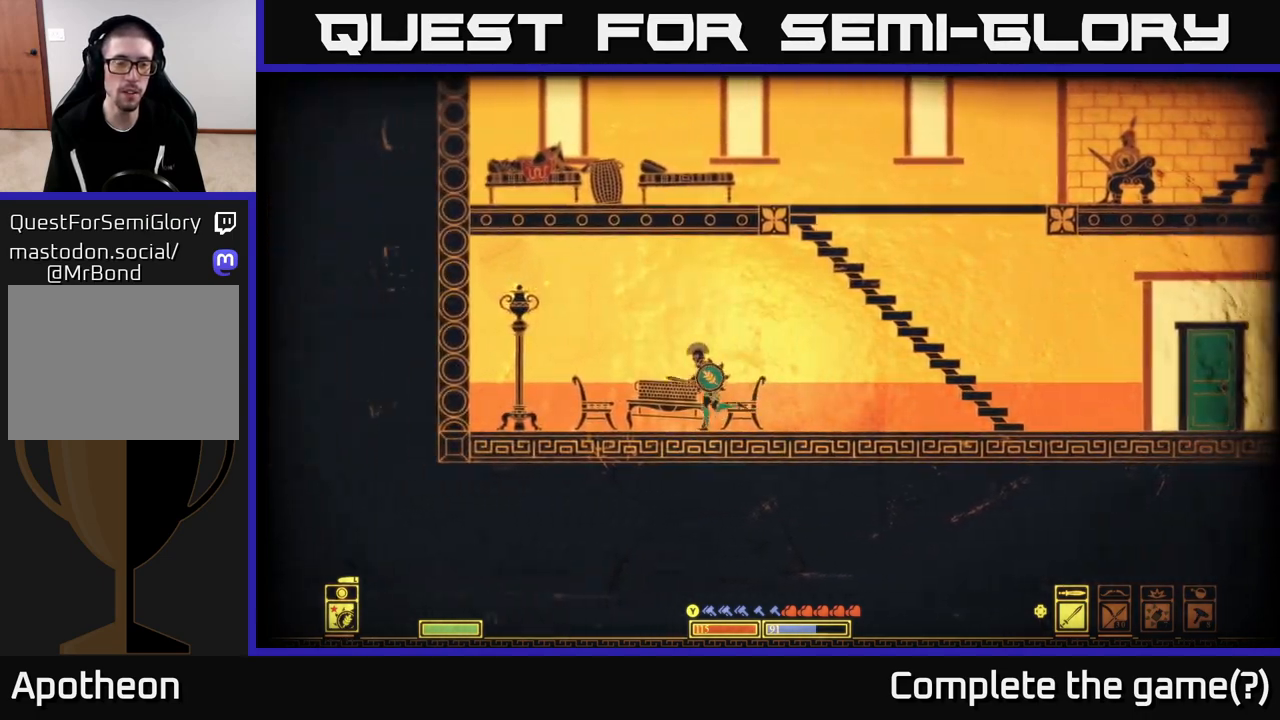
{"buttons": [], "left_stick": "right", "right_stick": "center", "events": [[100, "left_stick", "center"], [200, "left_stick", "right"]]}
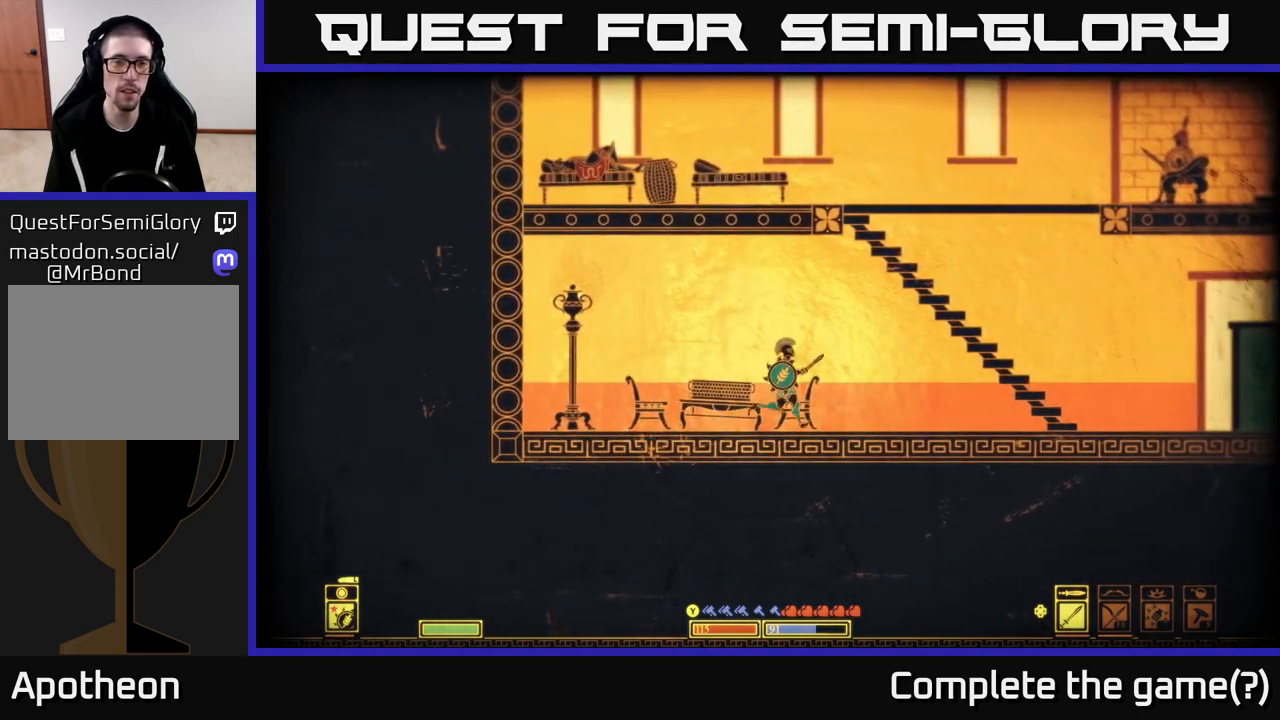
{"buttons": ["A"], "left_stick": "right", "right_stick": "center", "events": [[300, "A", "down"]]}
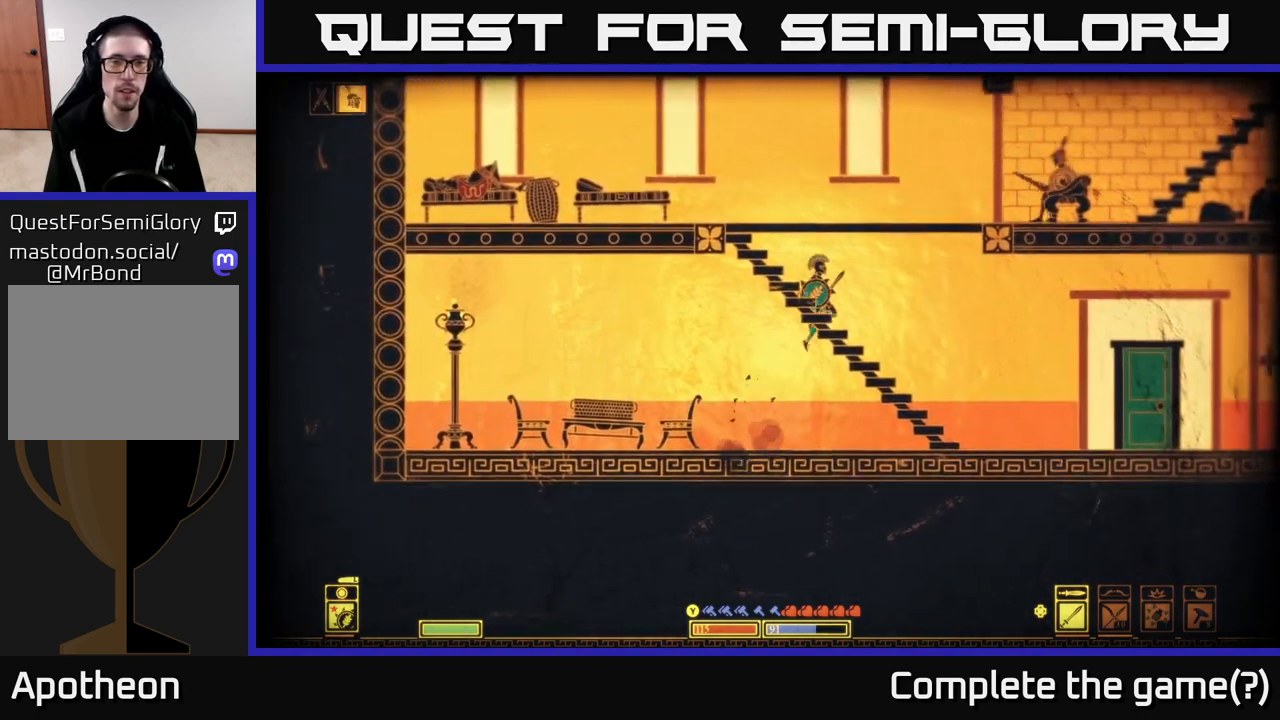
{"buttons": [], "left_stick": "center", "right_stick": "center", "events": [[117, "left_stick", "left"], [150, "A", "up"], [283, "left_stick", "center"]]}
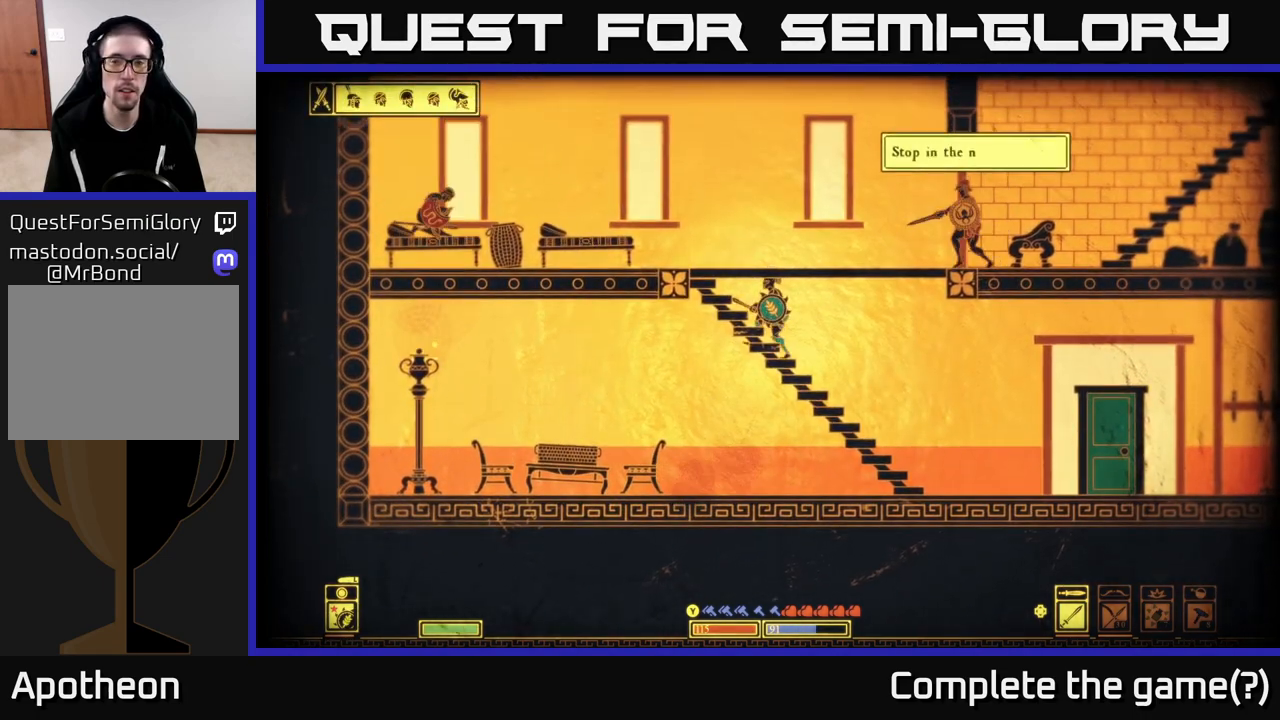
{"buttons": [], "left_stick": "right", "right_stick": "center", "events": [[167, "left_stick", "right"]]}